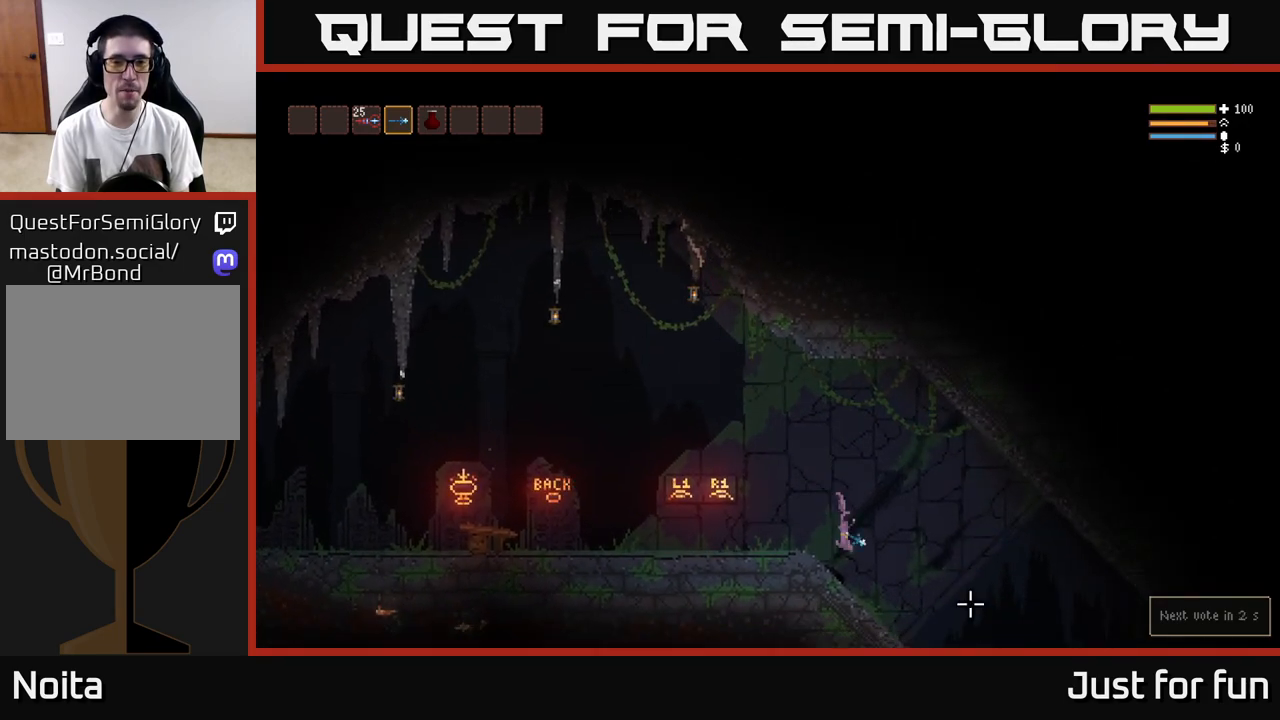
Gameplay with a controller (Xbox layout); each line is a JSON object with the inputs held at the frame after it (dt_ms = milliseconds from this image to that frame). "events" lists button and stick changes between this image and that frame as [ms after this image, input, new state], when the widget could be followed in between. Not read: R3.
{"dt_ms": 500, "buttons": [], "left_stick": "right", "right_stick": "down-right", "events": [[217, "right_stick", "right"], [417, "right_stick", "down-right"]]}
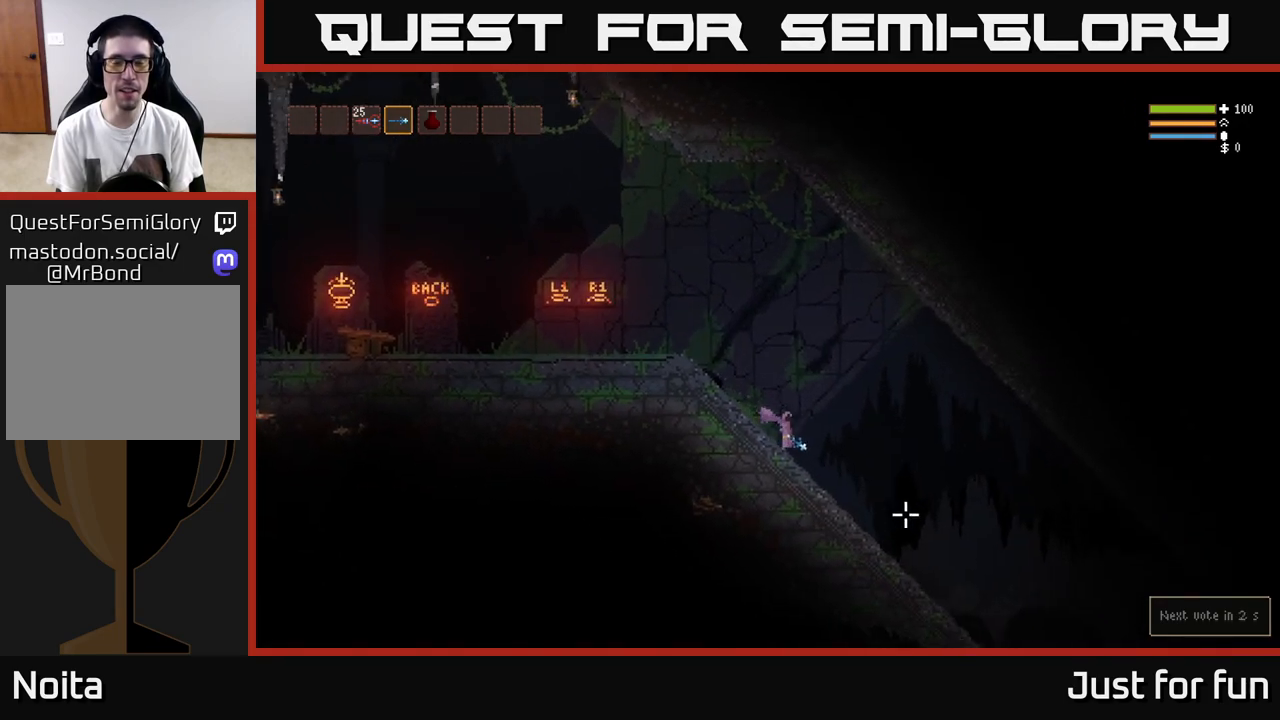
{"dt_ms": 500, "buttons": [], "left_stick": "right", "right_stick": "down-right", "events": [[350, "L2", "down"], [483, "L2", "up"]]}
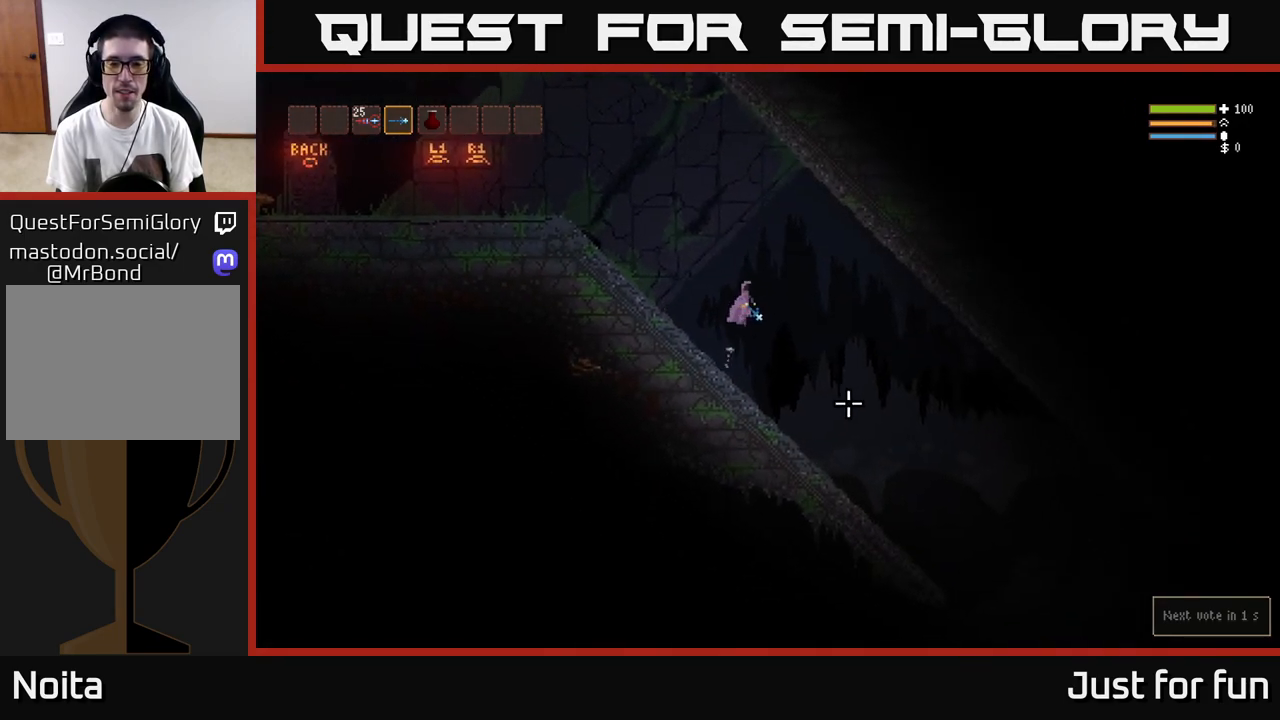
{"dt_ms": 500, "buttons": [], "left_stick": "right", "right_stick": "down-right", "events": []}
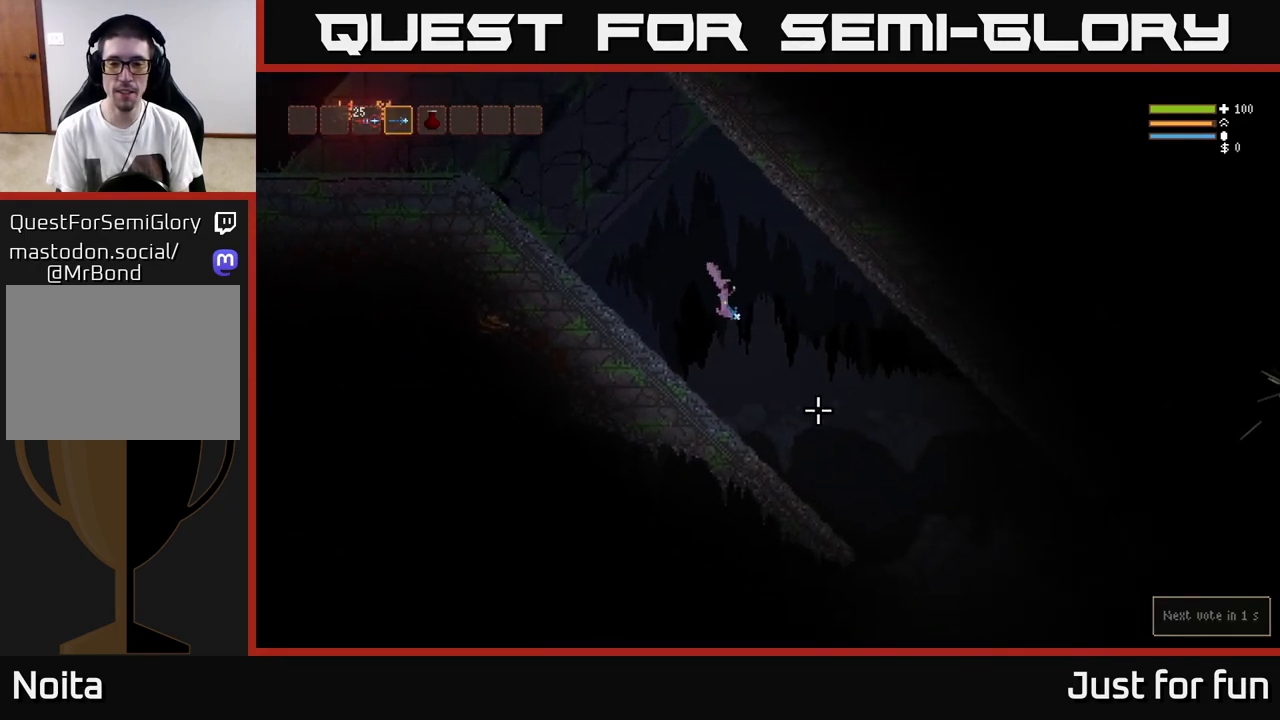
{"dt_ms": 500, "buttons": [], "left_stick": "right", "right_stick": "down-right", "events": []}
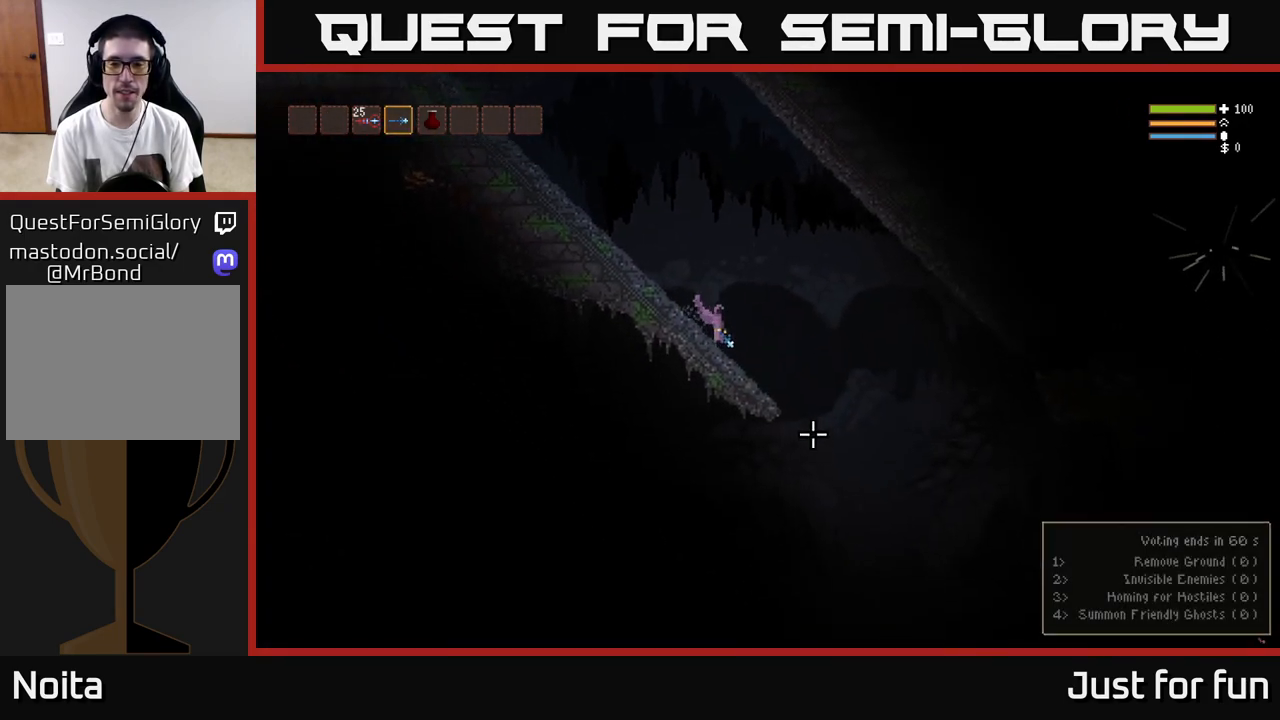
{"dt_ms": 500, "buttons": [], "left_stick": "right", "right_stick": "down-right", "events": [[250, "L2", "down"], [317, "L2", "up"]]}
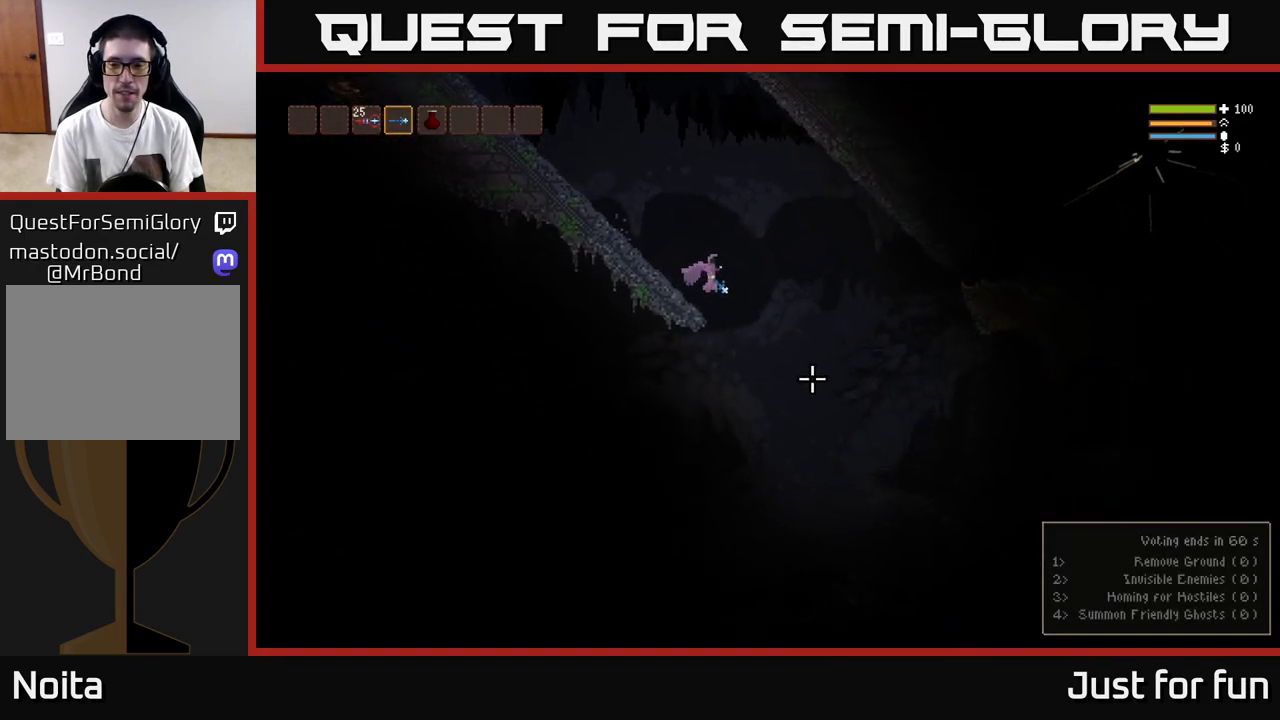
{"dt_ms": 500, "buttons": [], "left_stick": "right", "right_stick": "right", "events": [[383, "right_stick", "right"]]}
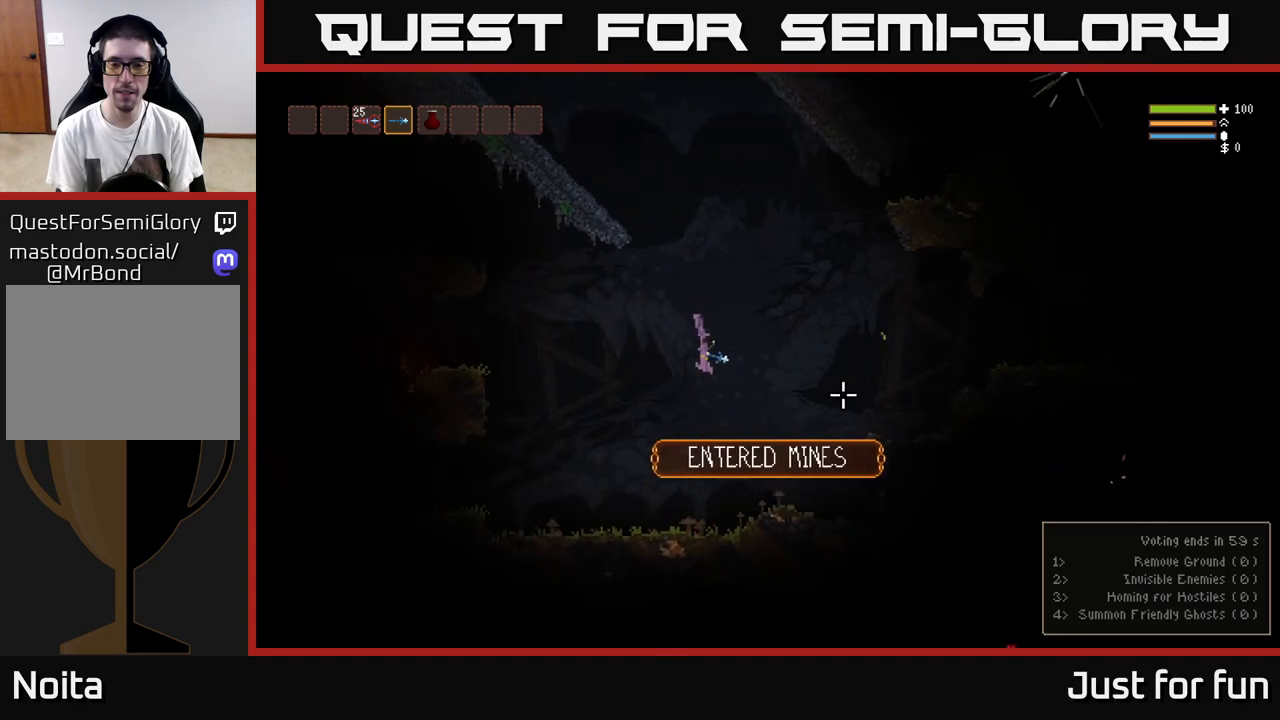
{"dt_ms": 500, "buttons": [], "left_stick": "right", "right_stick": "right", "events": [[167, "L2", "down"], [433, "L2", "up"]]}
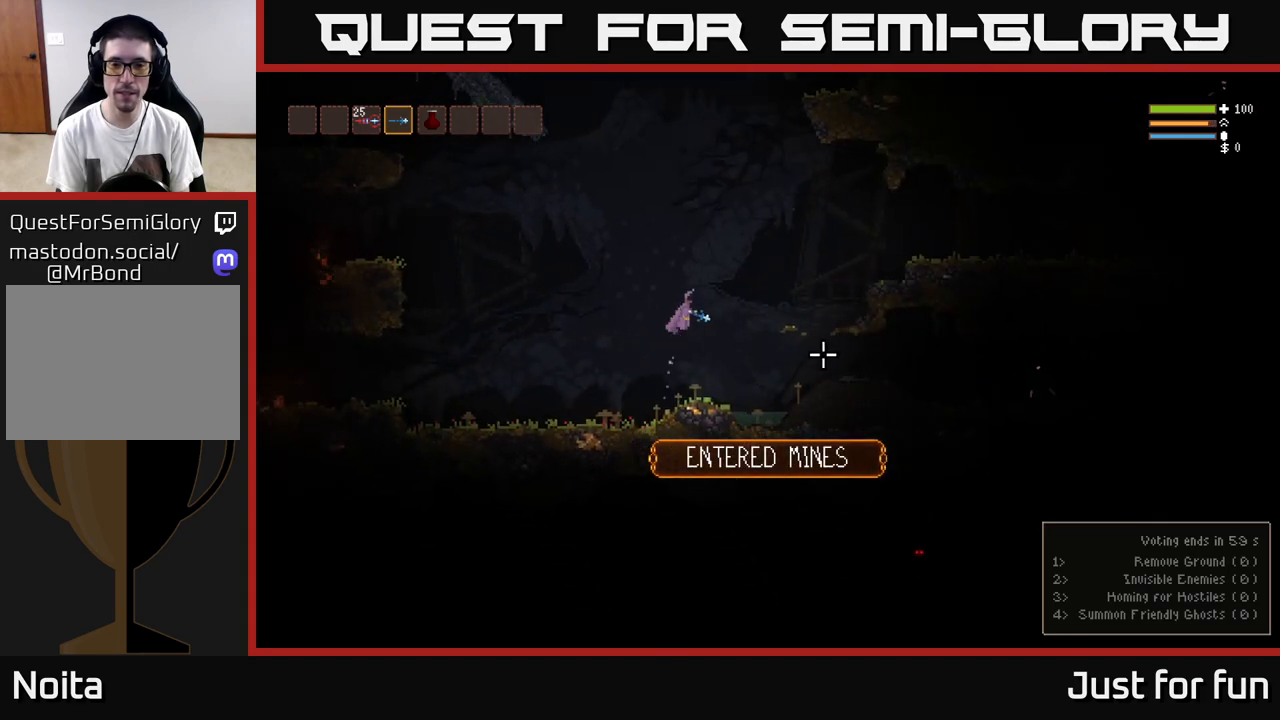
{"dt_ms": 500, "buttons": [], "left_stick": "center", "right_stick": "right"}
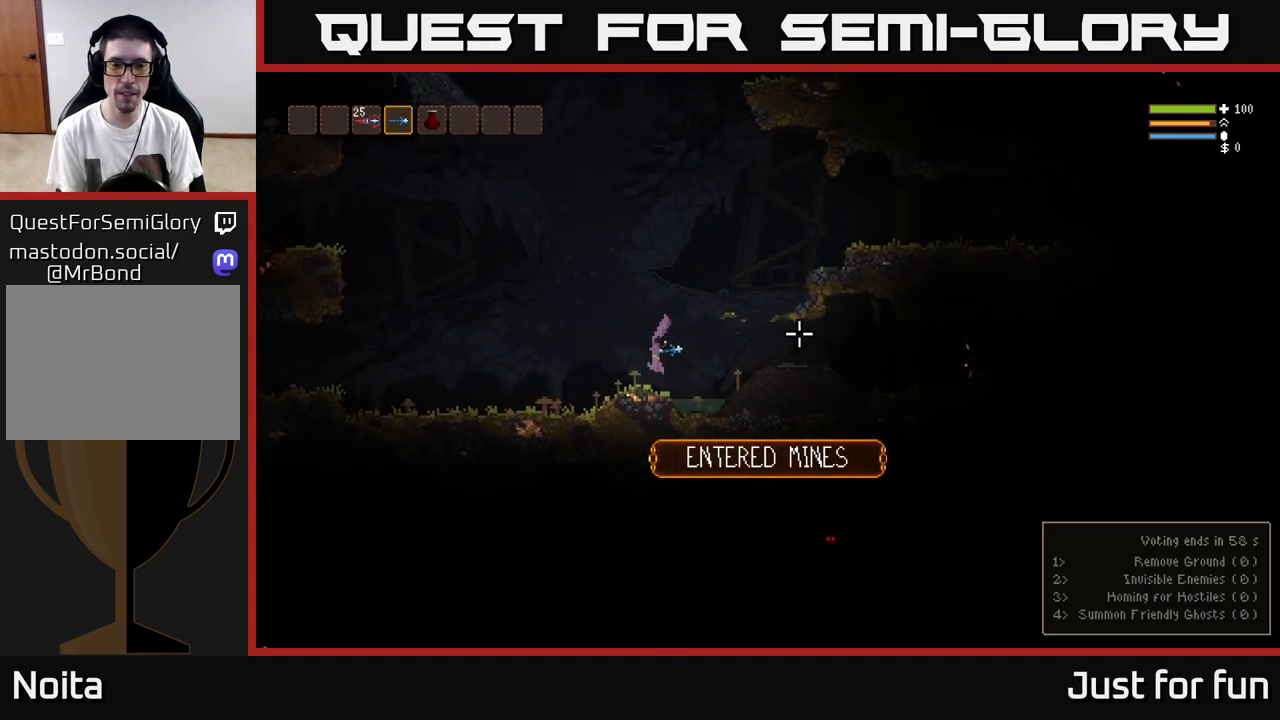
{"dt_ms": 500, "buttons": [], "left_stick": "right", "right_stick": "right", "events": [[100, "left_stick", "left"], [317, "left_stick", "right"]]}
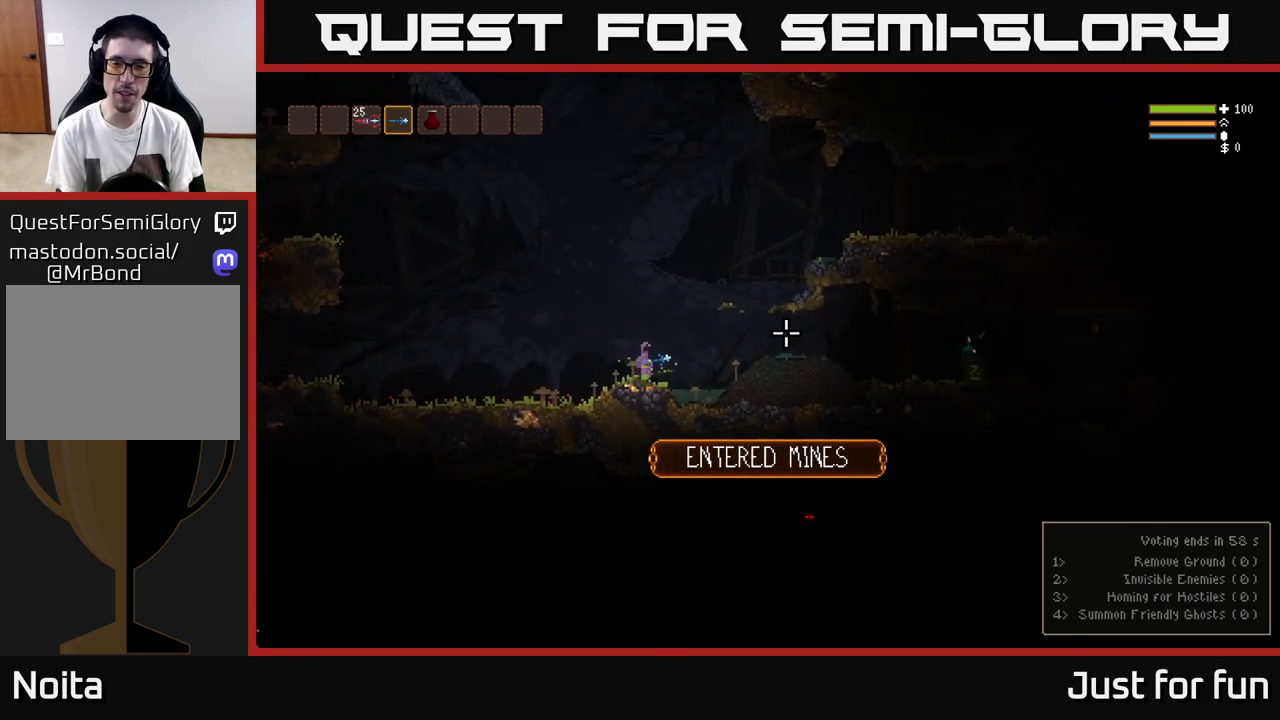
{"dt_ms": 500, "buttons": ["L2"], "left_stick": "right", "right_stick": "right", "events": [[450, "L2", "down"]]}
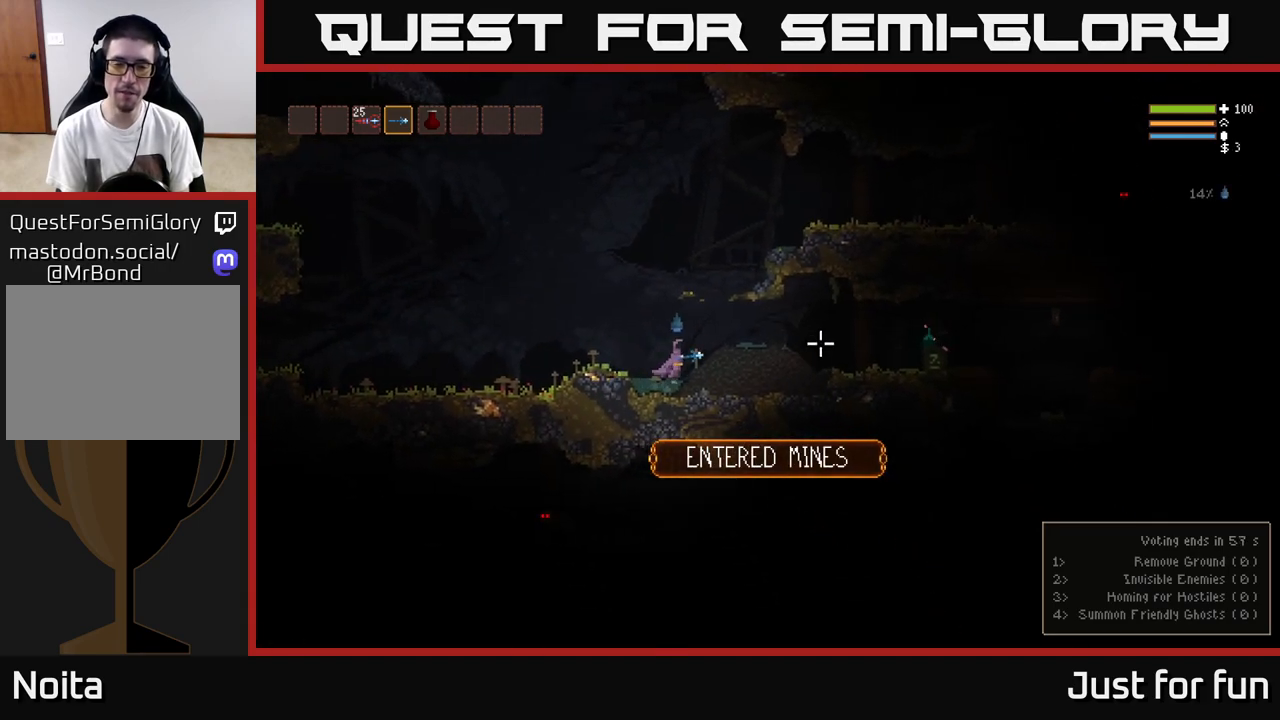
{"dt_ms": 500, "buttons": [], "left_stick": "right", "right_stick": "right", "events": [[183, "L2", "up"]]}
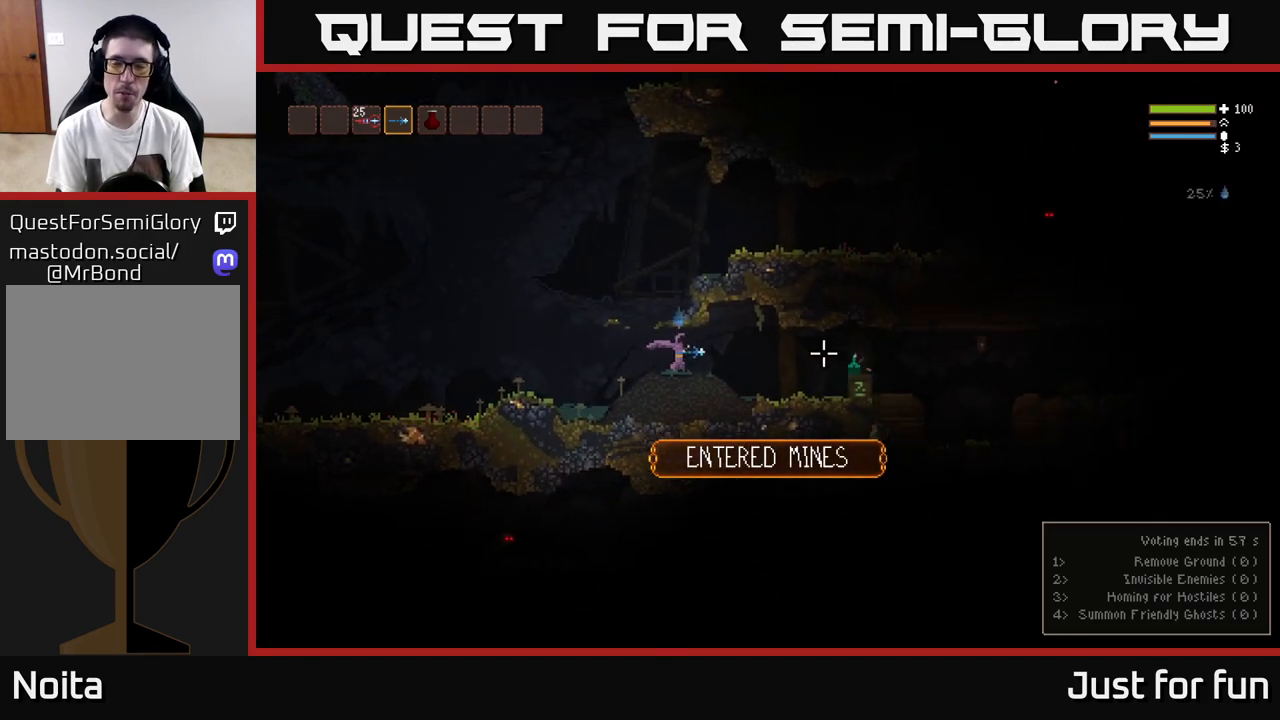
{"dt_ms": 1000, "buttons": ["L2"], "left_stick": "right", "right_stick": "center"}
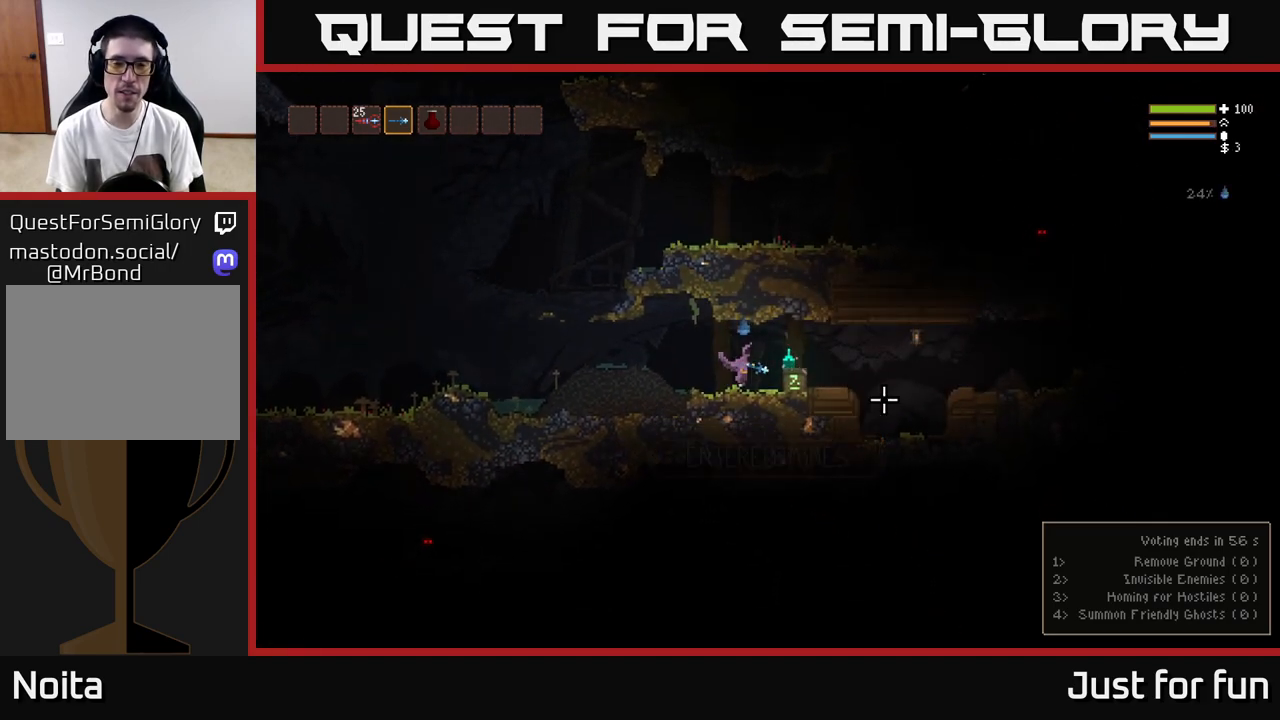
{"dt_ms": 500, "buttons": [], "left_stick": "left", "right_stick": "center", "events": [[33, "L2", "up"], [183, "A", "down"], [217, "left_stick", "left"], [250, "A", "up"]]}
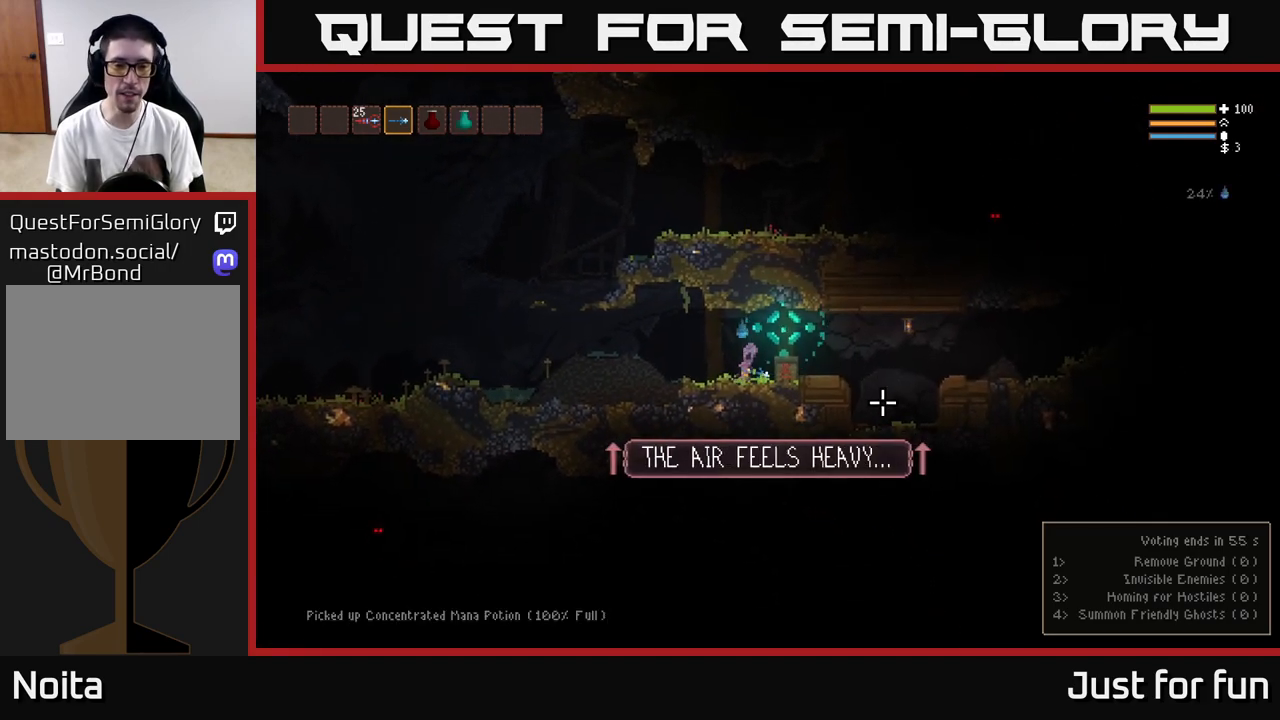
{"dt_ms": 500, "buttons": ["L2"], "left_stick": "left", "right_stick": "up", "events": [[183, "right_stick", "up"], [383, "L2", "down"]]}
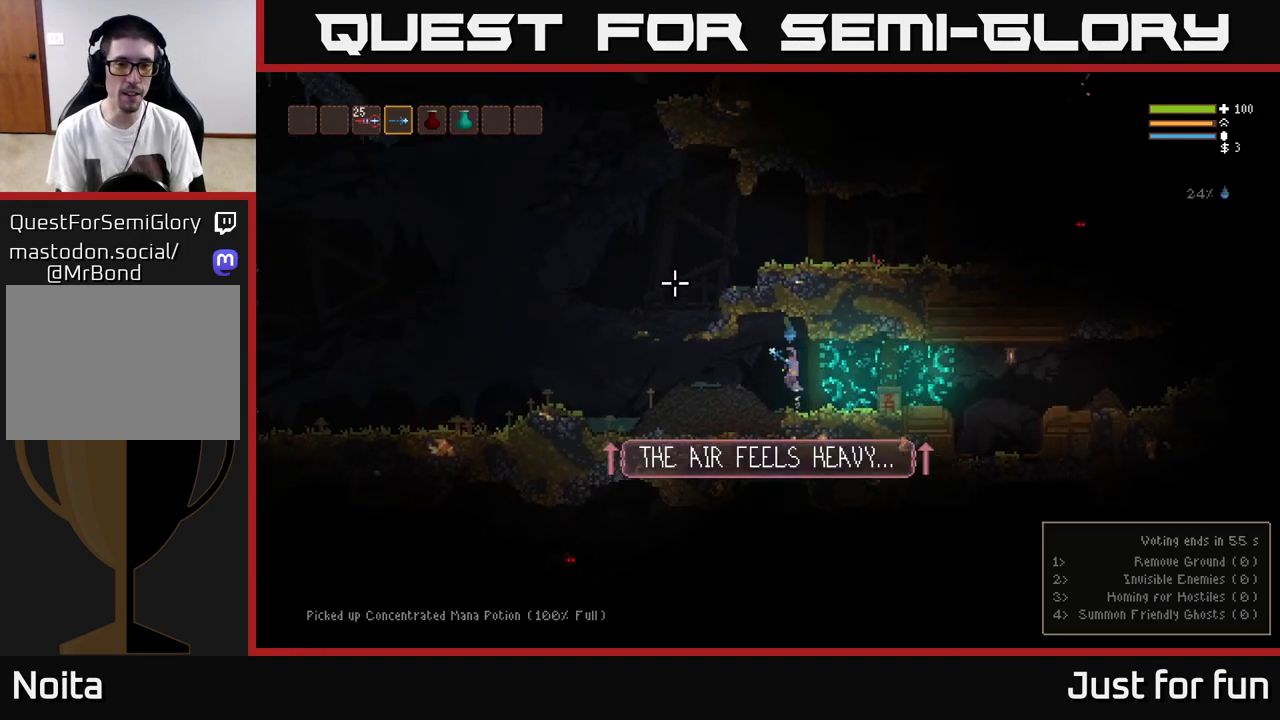
{"dt_ms": 500, "buttons": [], "left_stick": "left", "right_stick": "right", "events": [[33, "L2", "up"], [217, "right_stick", "up-right"], [383, "right_stick", "right"]]}
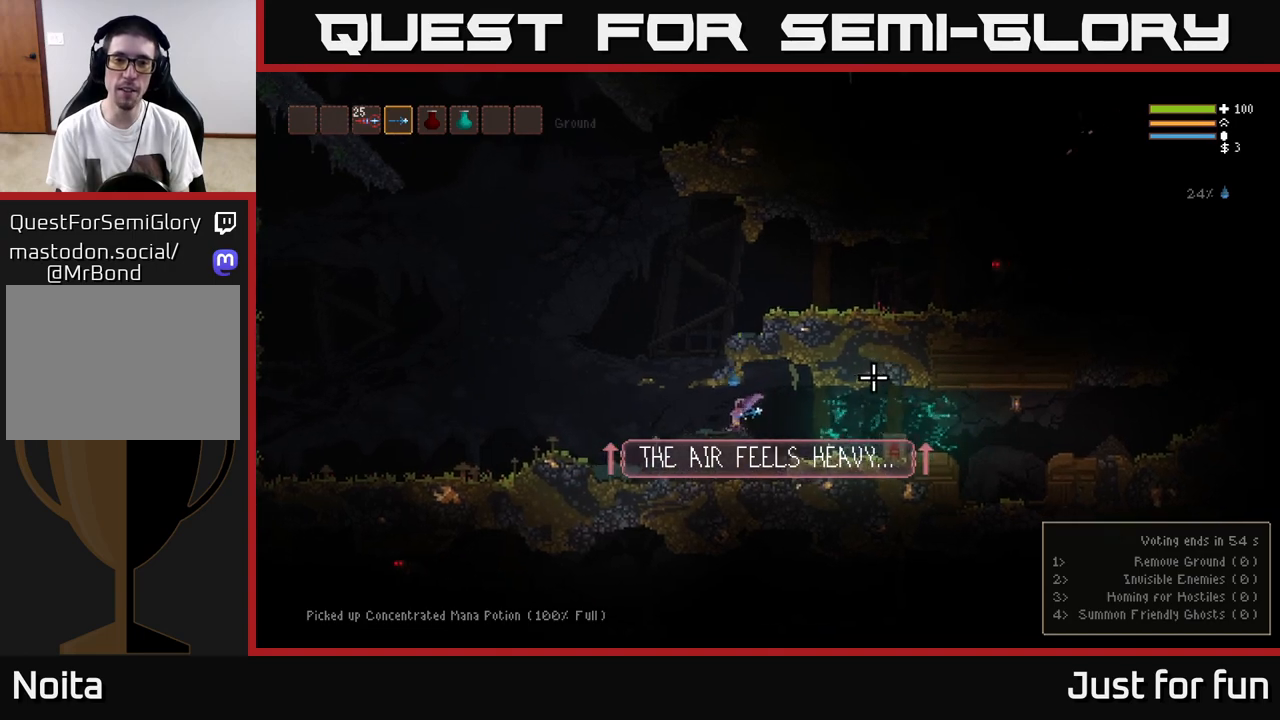
{"dt_ms": 500, "buttons": ["L2"], "left_stick": "right", "right_stick": "right", "events": [[283, "L2", "down"], [450, "left_stick", "right"]]}
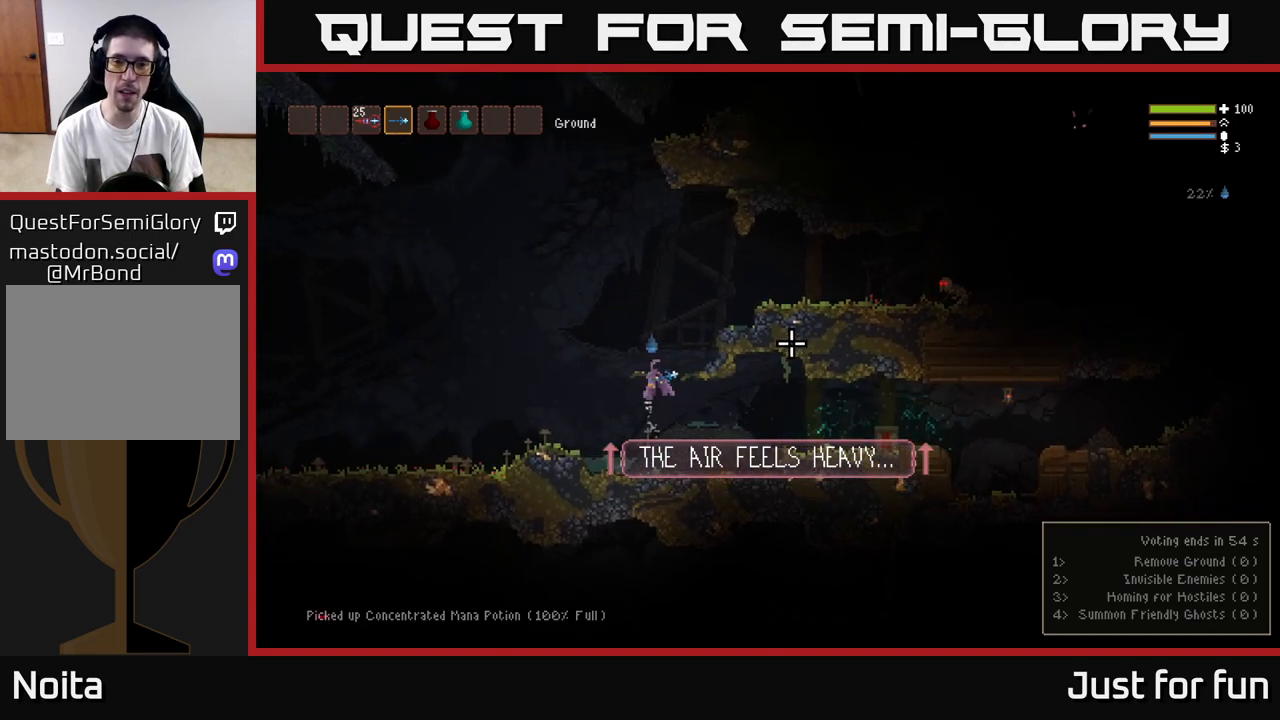
{"dt_ms": 500, "buttons": ["L2"], "left_stick": "up-left", "right_stick": "right", "events": [[383, "left_stick", "up-left"]]}
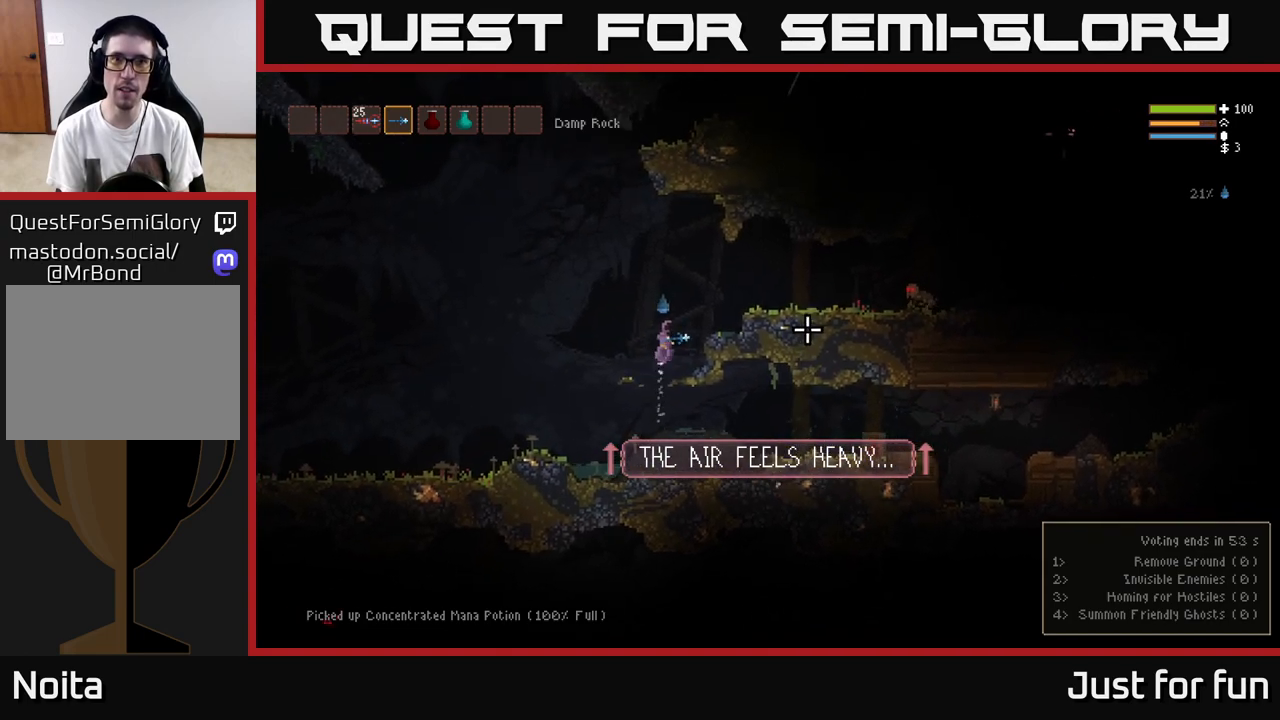
{"dt_ms": 500, "buttons": [], "left_stick": "right", "right_stick": "right", "events": [[67, "left_stick", "right"], [400, "L2", "up"], [400, "R2", "down"], [483, "R2", "up"]]}
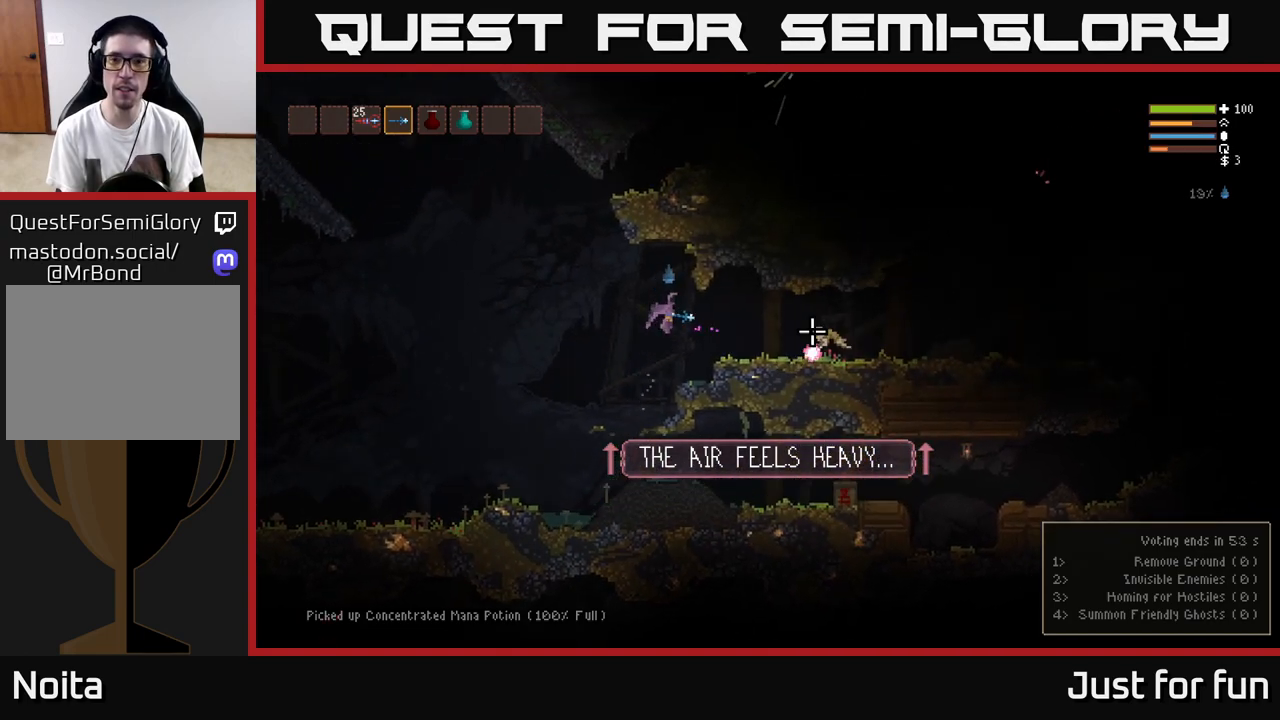
{"dt_ms": 500, "buttons": [], "left_stick": "right", "right_stick": "right", "events": []}
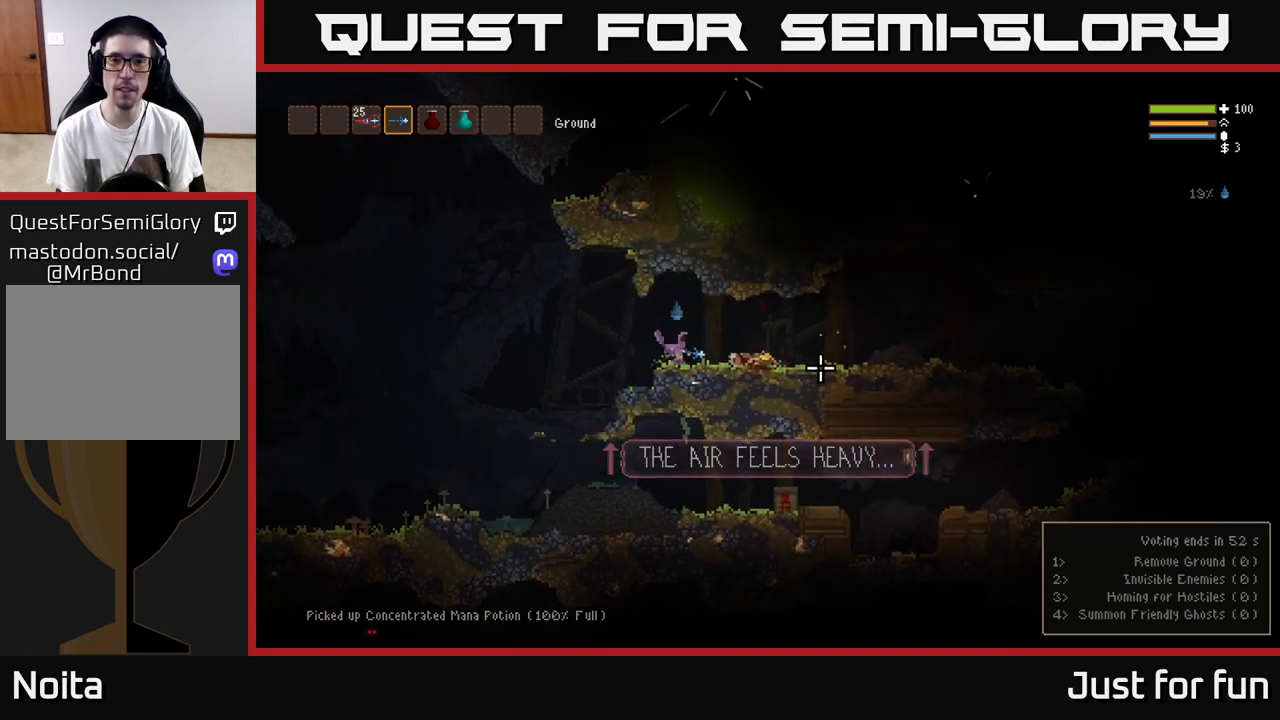
{"dt_ms": 500, "buttons": [], "left_stick": "right", "right_stick": "up-right", "events": [[400, "right_stick", "up-right"]]}
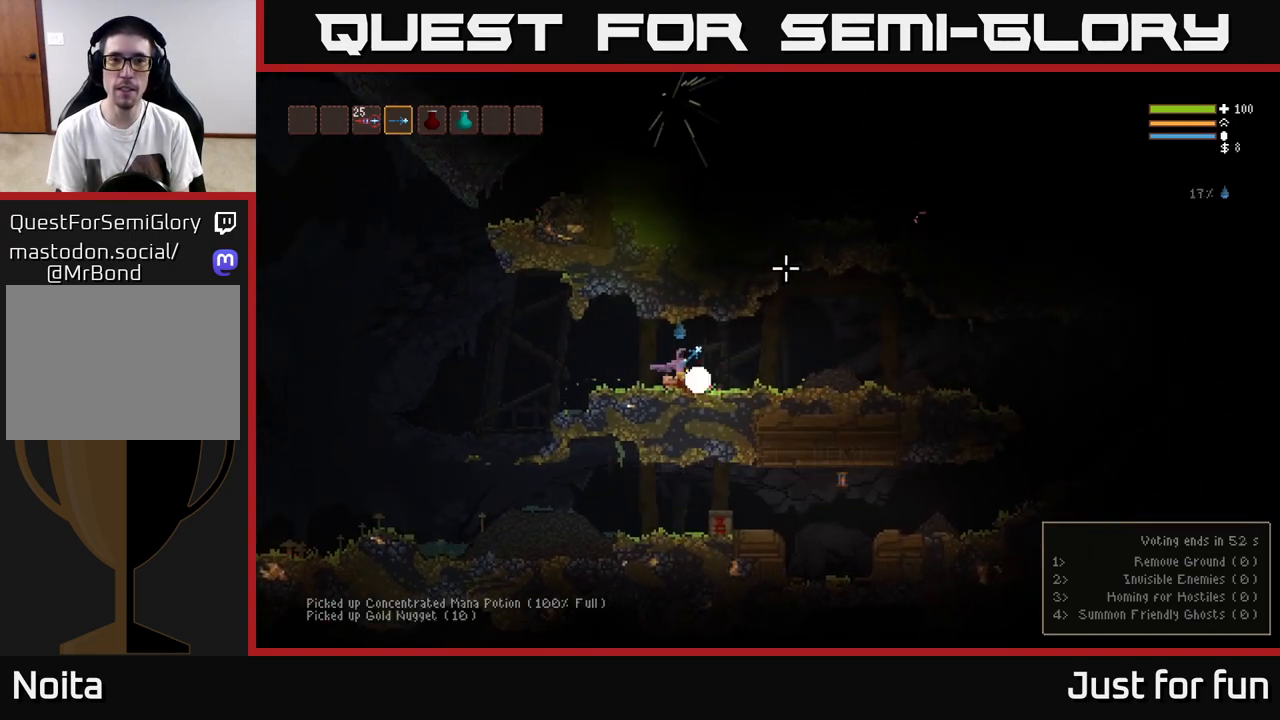
{"dt_ms": 500, "buttons": [], "left_stick": "left", "right_stick": "up-right", "events": [[83, "right_stick", "center"], [100, "L2", "down"], [117, "left_stick", "left"], [283, "L2", "up"], [300, "right_stick", "up-right"]]}
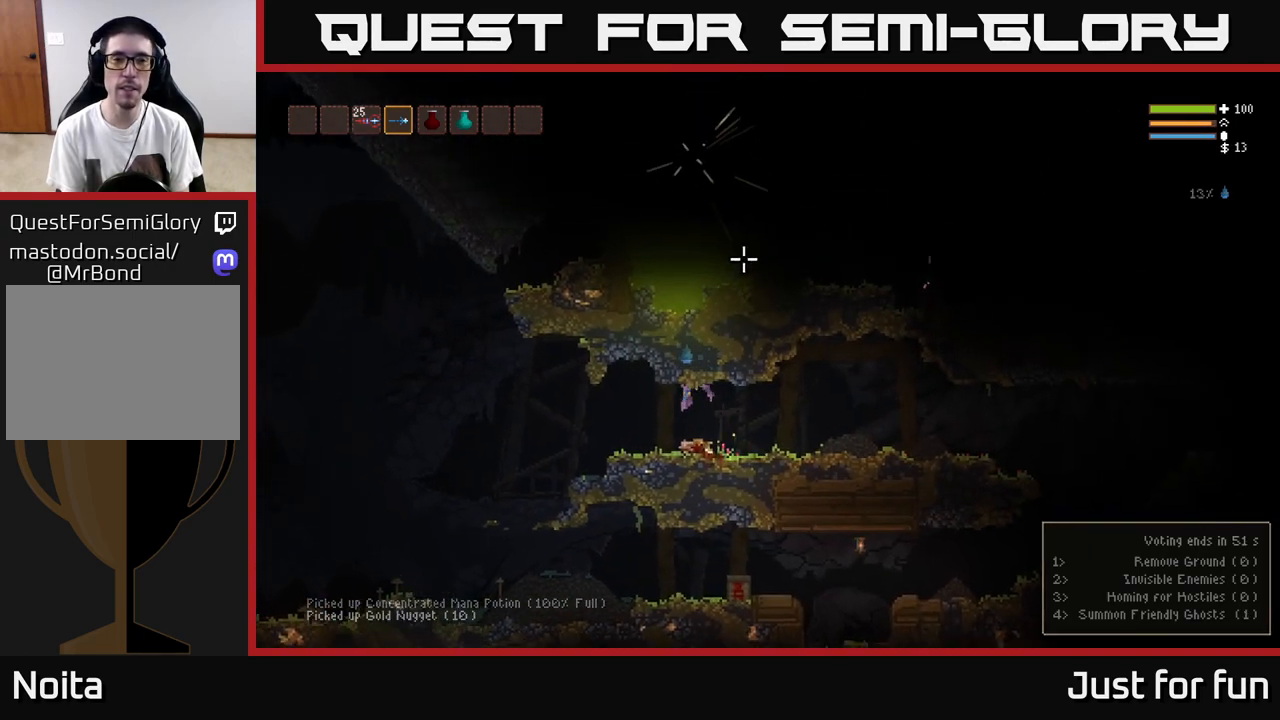
{"dt_ms": 500, "buttons": [], "left_stick": "left", "right_stick": "up-right", "events": [[367, "L2", "down"], [500, "L2", "up"]]}
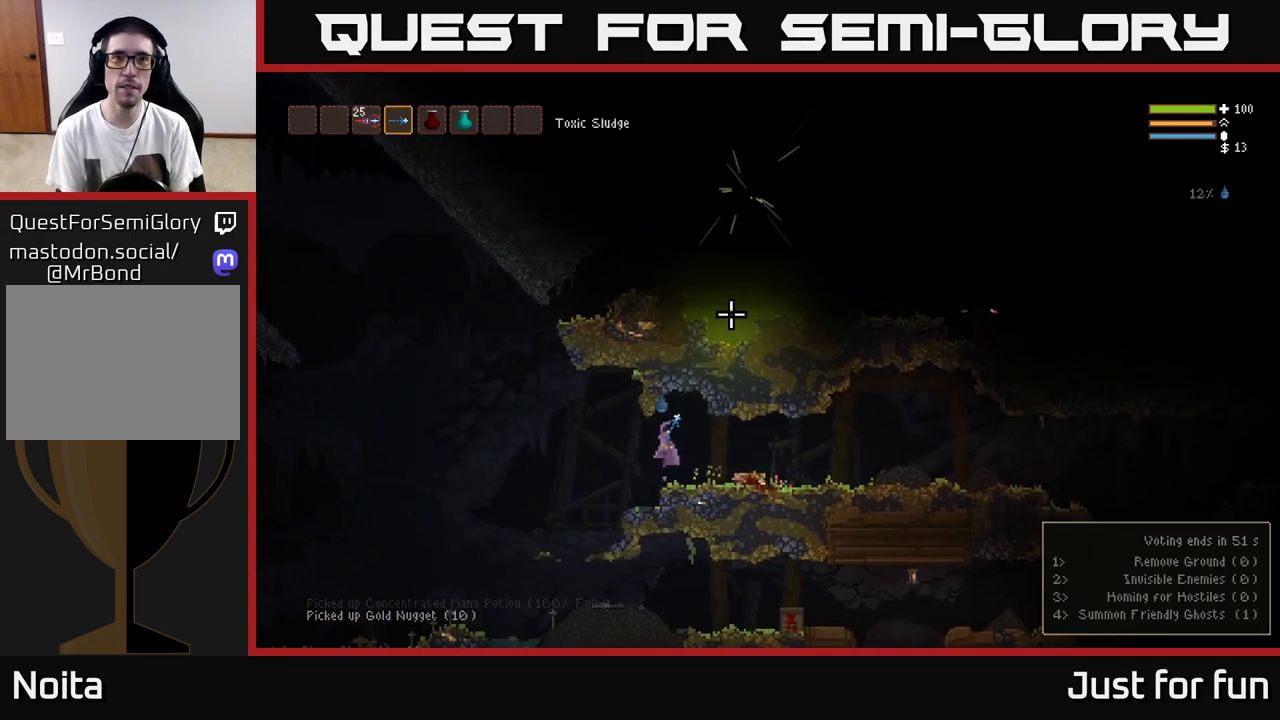
{"dt_ms": 500, "buttons": [], "left_stick": "left", "right_stick": "up-right", "events": [[383, "L2", "down"], [483, "L2", "up"]]}
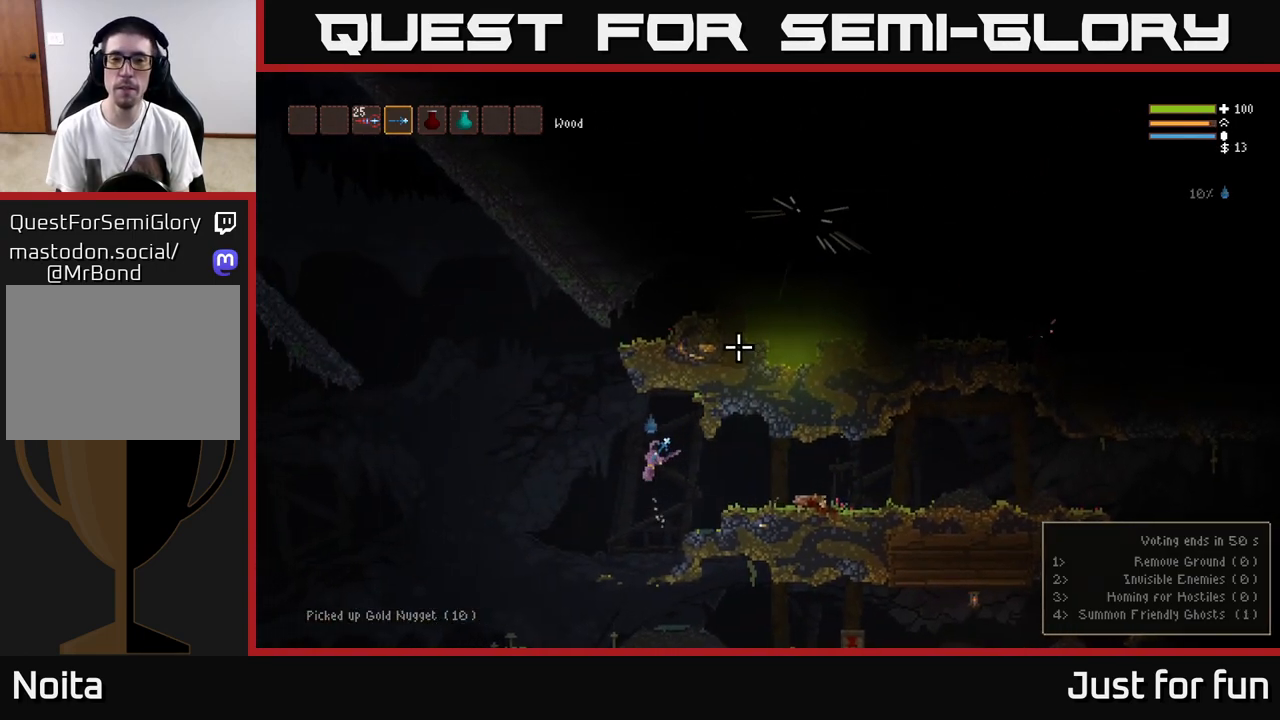
{"dt_ms": 500, "buttons": ["L2"], "left_stick": "right", "right_stick": "up-right", "events": [[100, "L2", "down"], [333, "left_stick", "center"], [500, "left_stick", "right"]]}
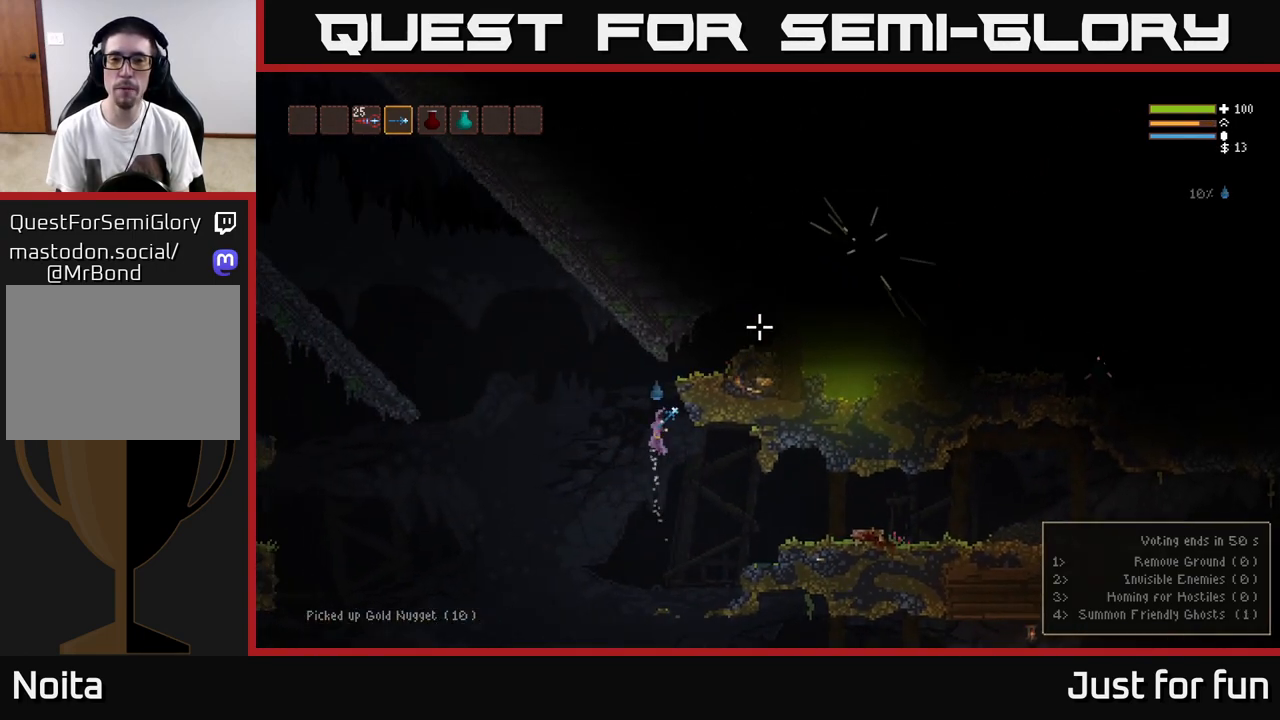
{"dt_ms": 500, "buttons": [], "left_stick": "right", "right_stick": "up-right", "events": [[500, "L2", "up"]]}
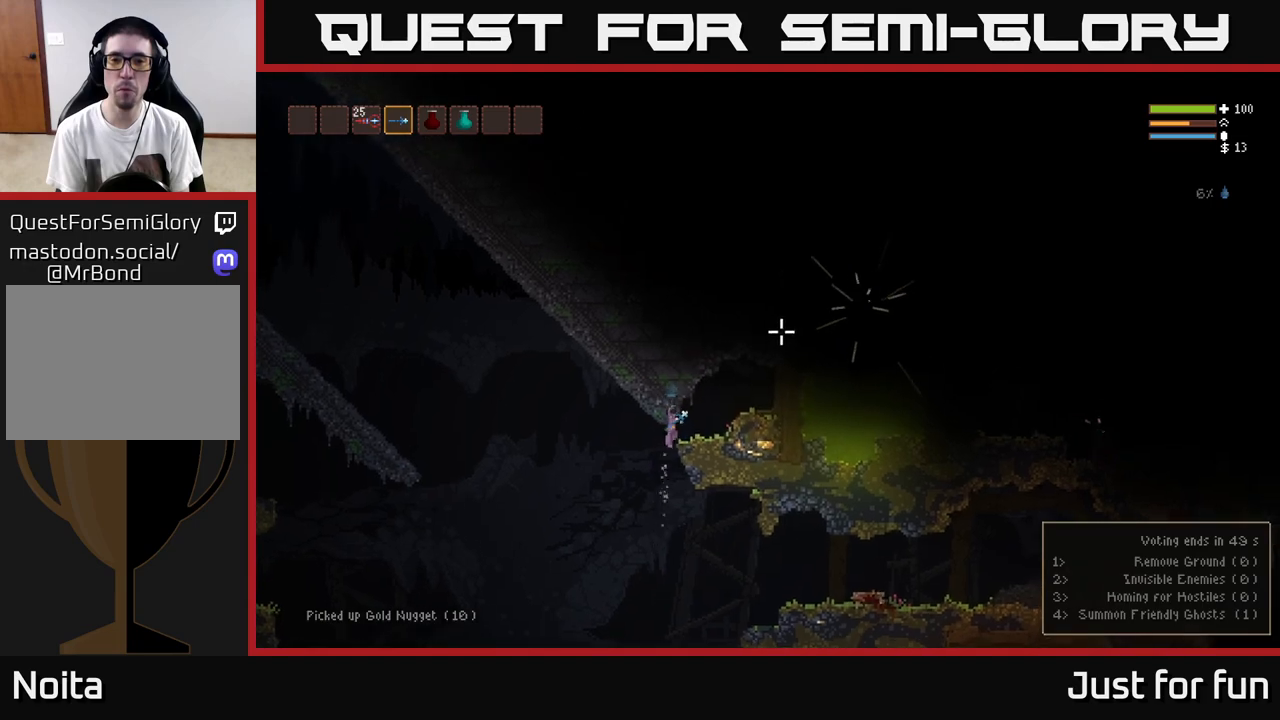
{"dt_ms": 500, "buttons": [], "left_stick": "right", "right_stick": "up-right", "events": [[250, "L2", "down"], [367, "L2", "up"]]}
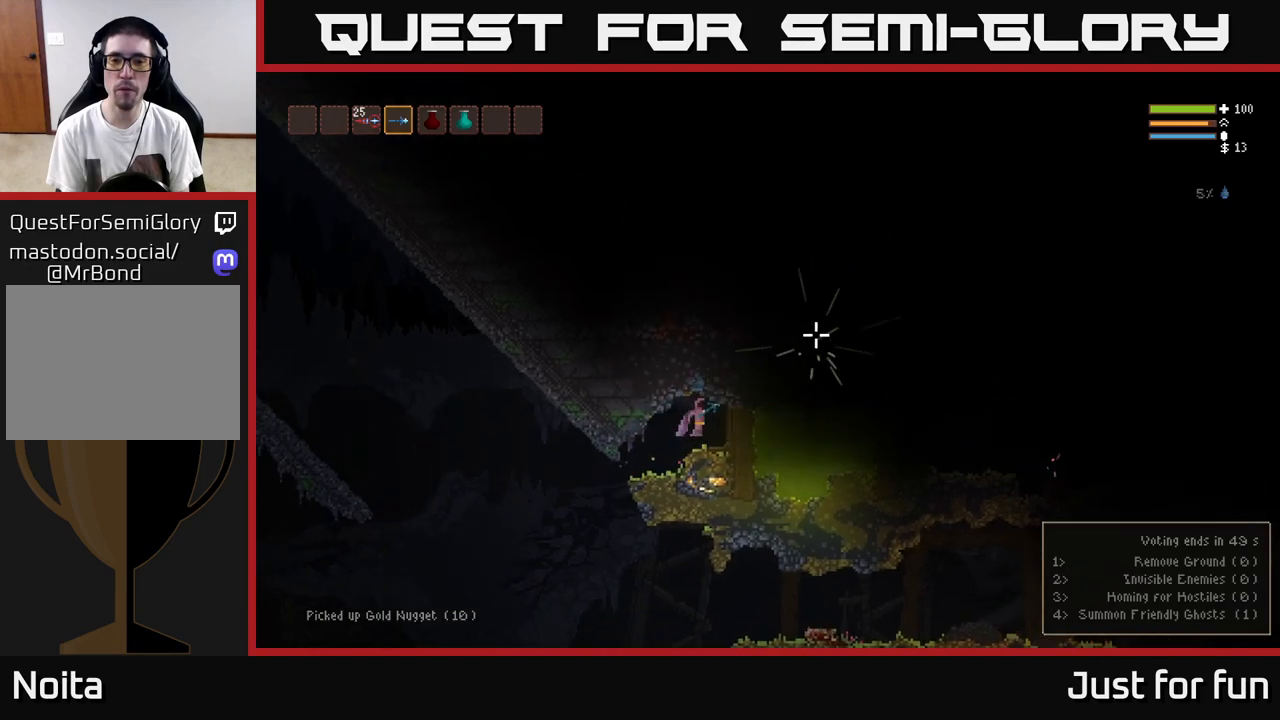
{"dt_ms": 500, "buttons": [], "left_stick": "center", "right_stick": "right", "events": [[133, "right_stick", "right"], [183, "left_stick", "center"]]}
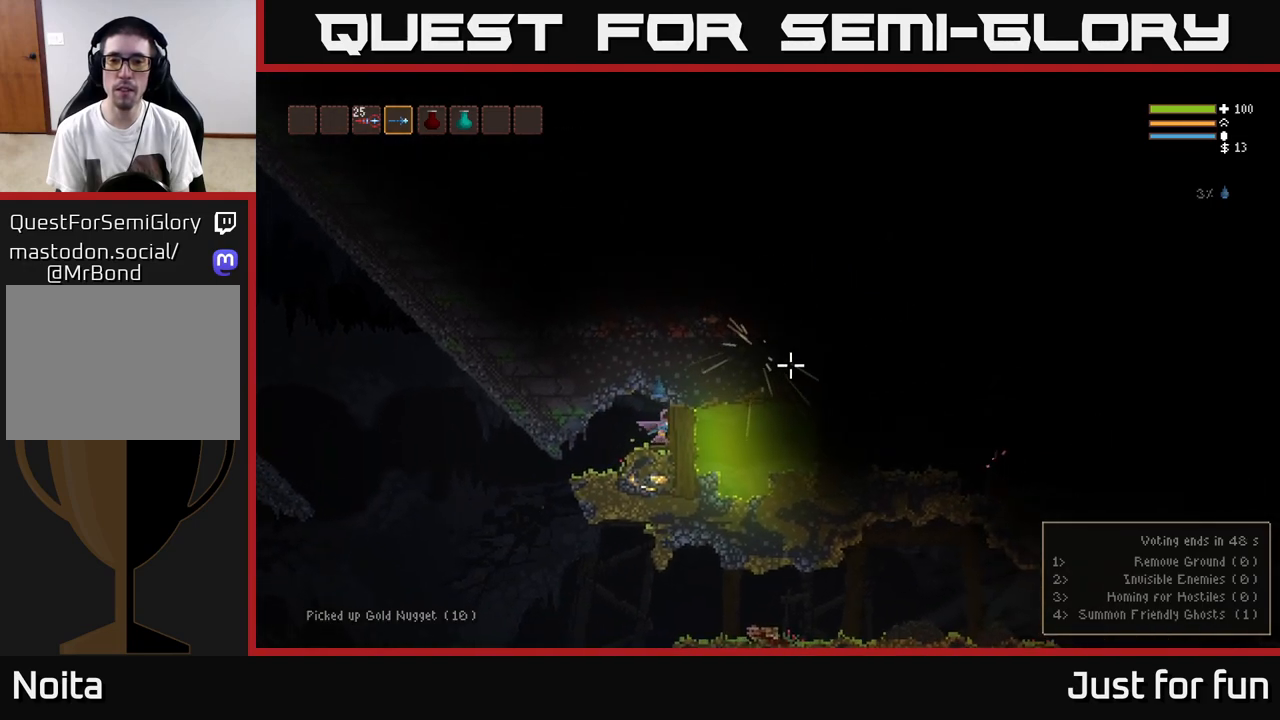
{"dt_ms": 500, "buttons": [], "left_stick": "center", "right_stick": "up-right", "events": [[250, "right_stick", "up-right"]]}
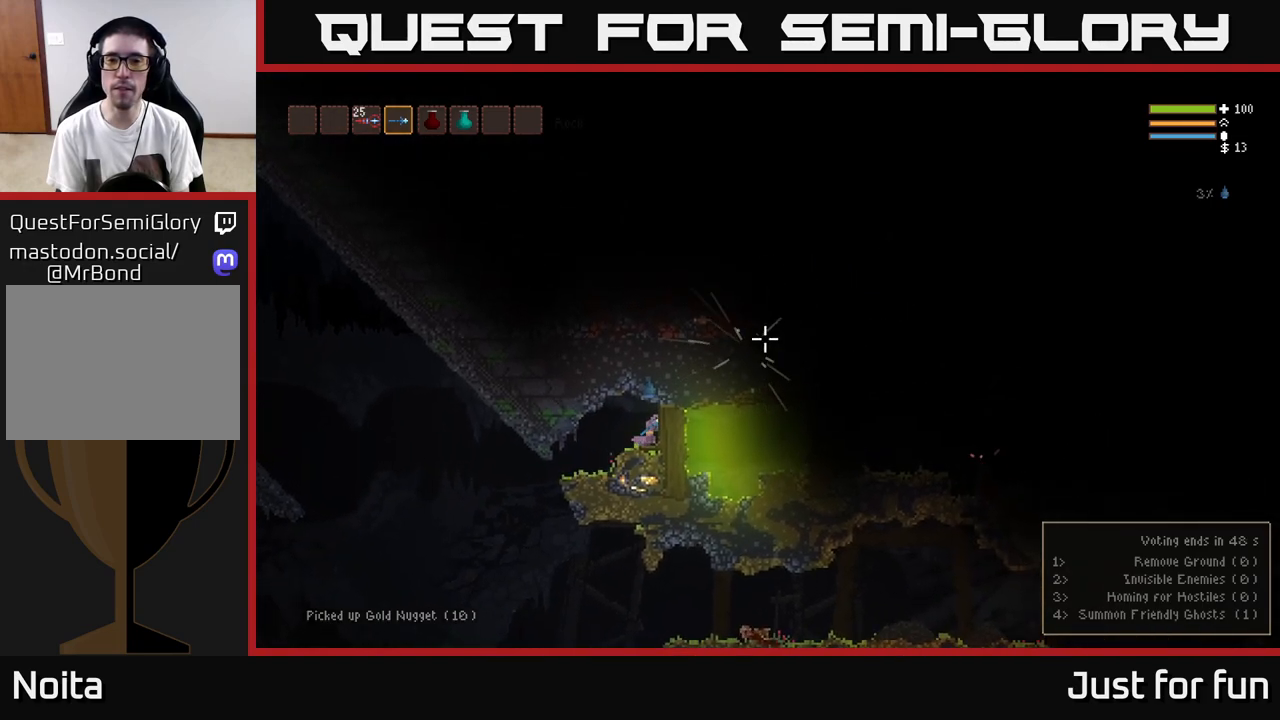
{"dt_ms": 500, "buttons": [], "left_stick": "left", "right_stick": "up-right", "events": [[167, "left_stick", "left"]]}
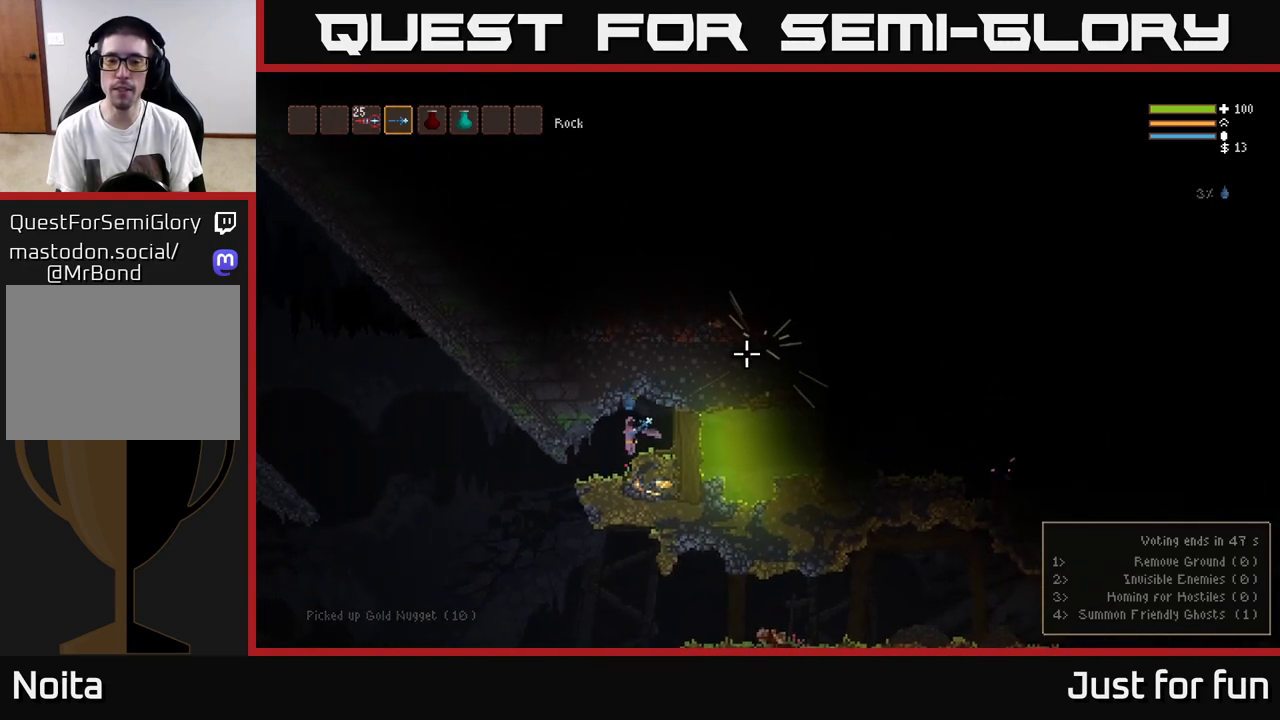
{"dt_ms": 500, "buttons": [], "left_stick": "left", "right_stick": "down", "events": [[83, "right_stick", "right"], [233, "right_stick", "down-right"], [333, "right_stick", "down"]]}
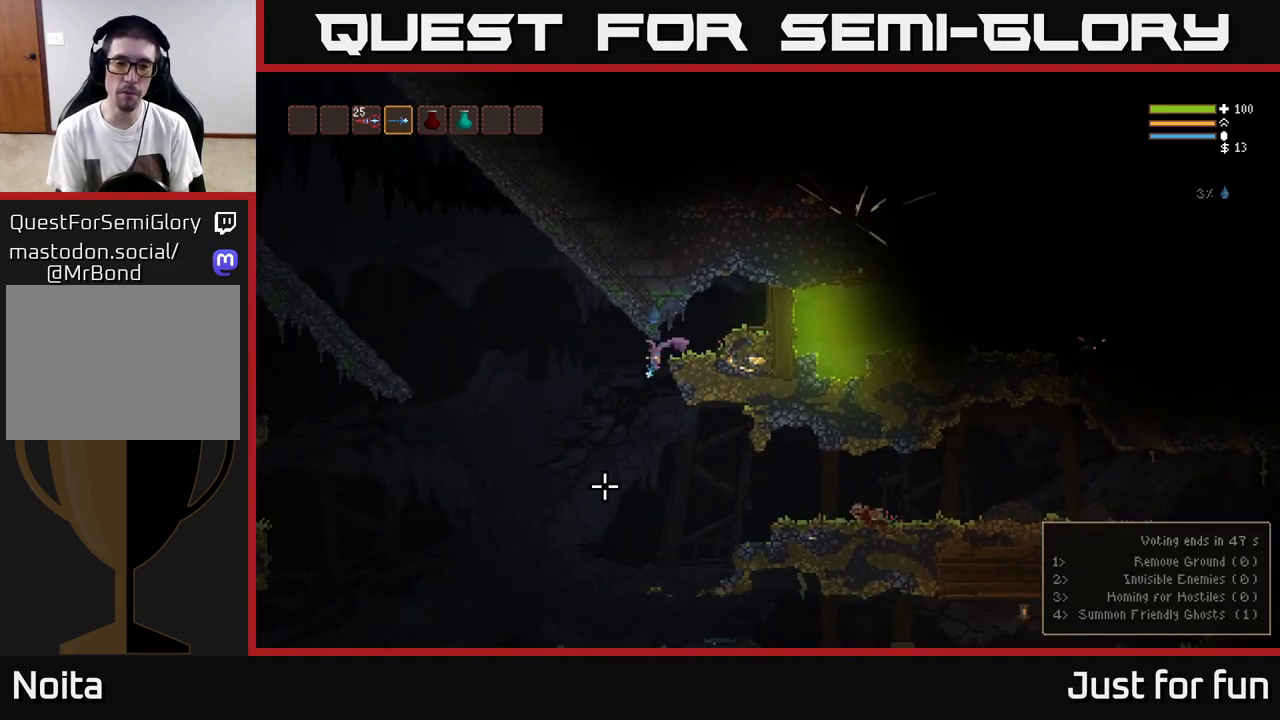
{"dt_ms": 500, "buttons": ["L2"], "left_stick": "right", "right_stick": "right", "events": [[217, "left_stick", "right"], [283, "right_stick", "right"], [433, "L2", "down"]]}